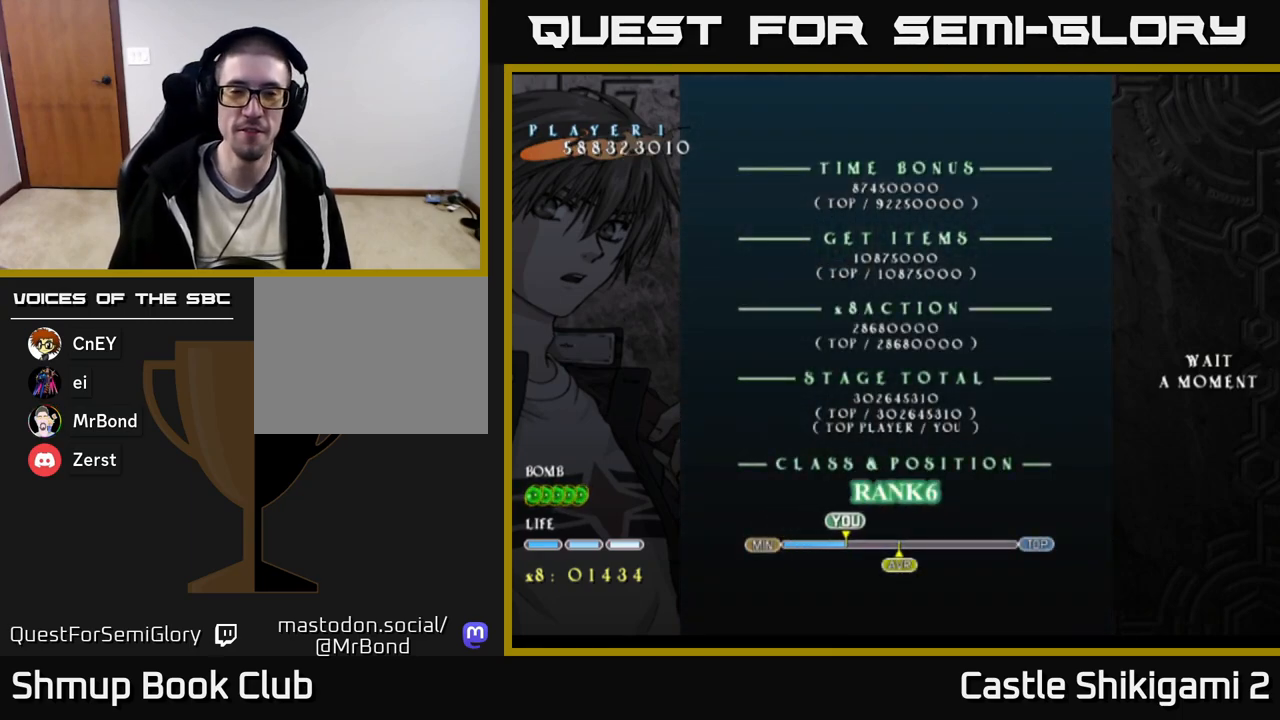
Gameplay with a controller (Xbox layout); each line is a JSON object with the inputs held at the frame after it. "events" lists button and stick changes between this image and that frame as [ms after this image, input, new state], when the widget could be followed in between. Not read: left_stick.
{"buttons": [], "right_stick": "center", "events": [[83, "A", "down"], [267, "A", "up"]]}
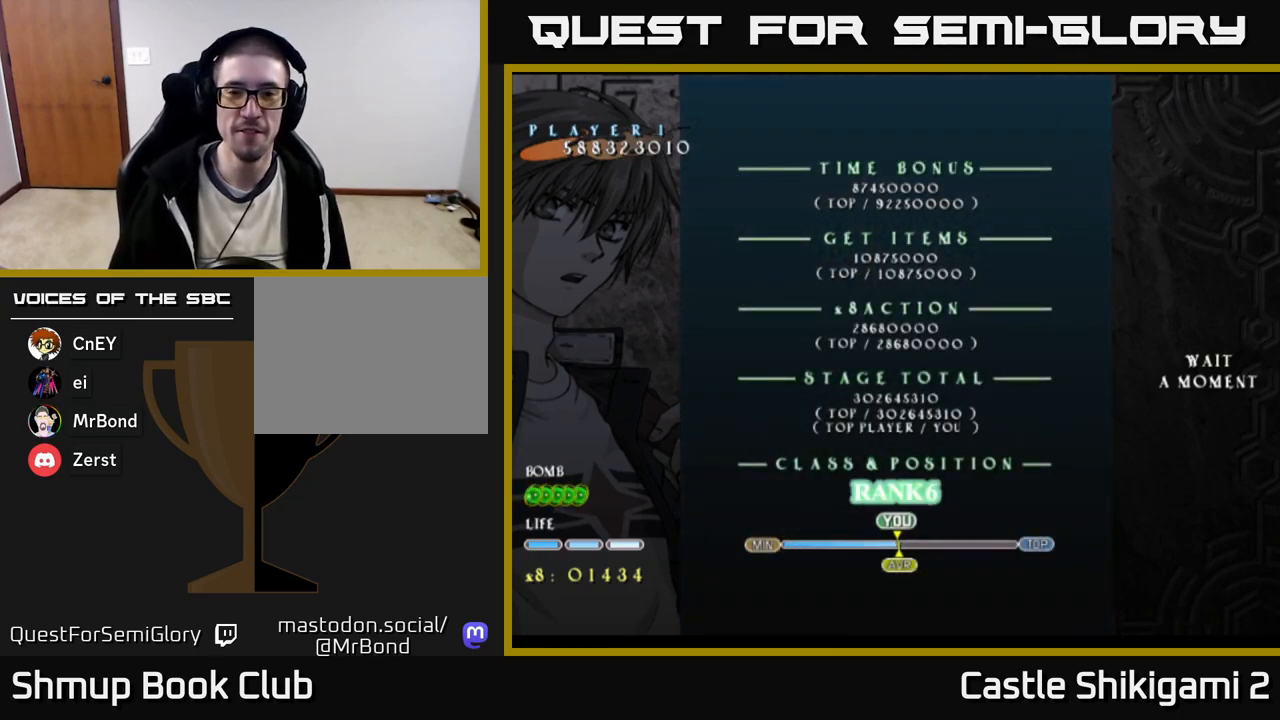
{"buttons": [], "right_stick": "center", "events": [[17, "START", "down"], [100, "right_stick", "down-left"], [233, "START", "up"], [267, "right_stick", "center"]]}
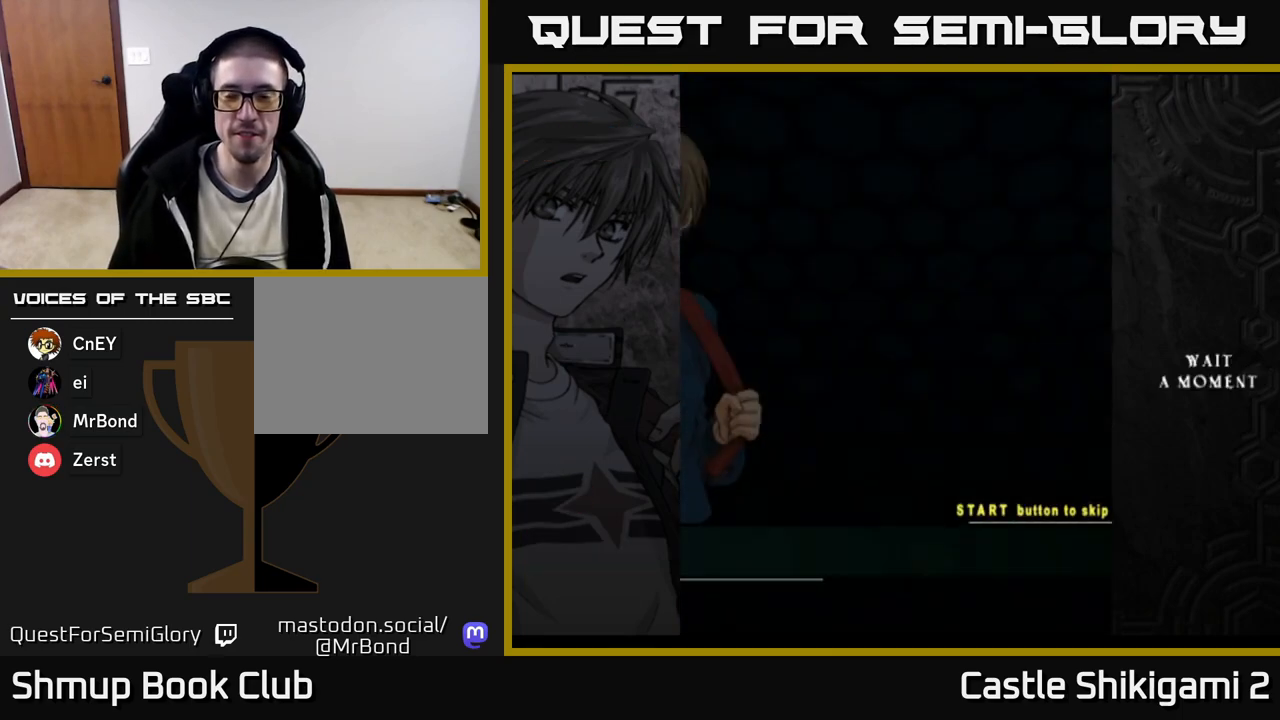
{"buttons": [], "right_stick": "center", "events": []}
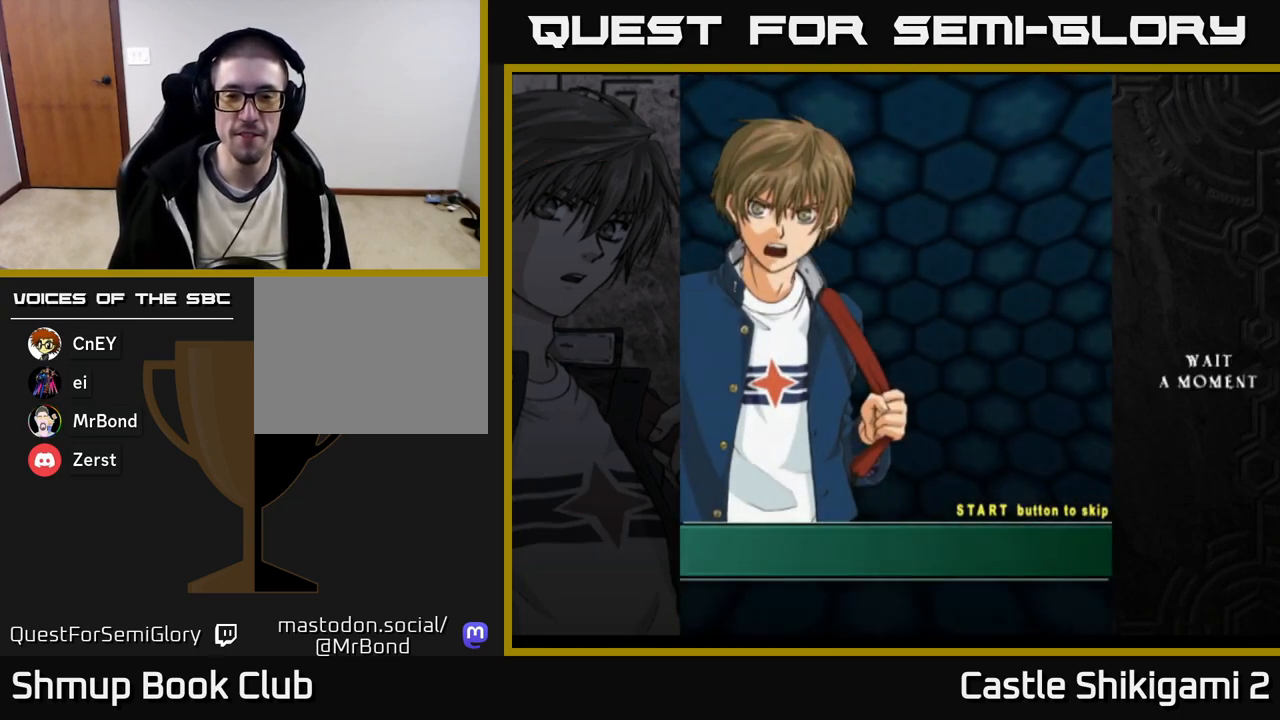
{"buttons": [], "right_stick": "center", "events": [[150, "START", "down"], [317, "START", "up"]]}
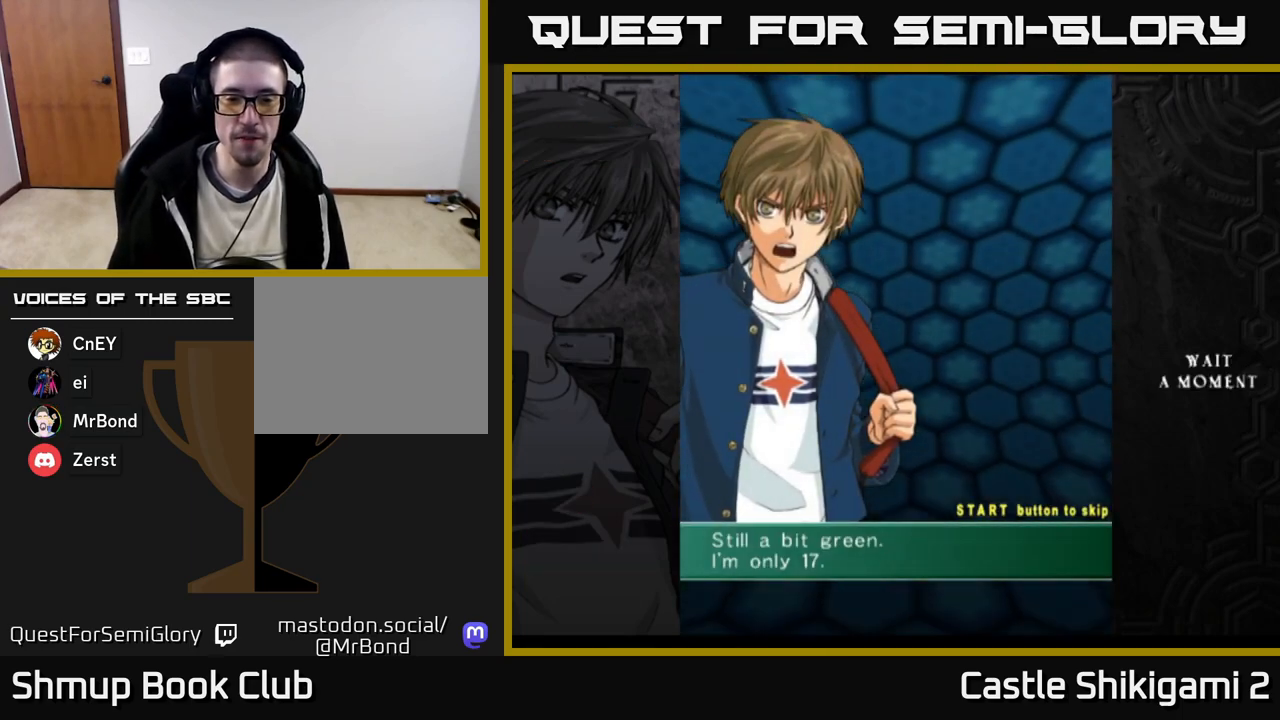
{"buttons": [], "right_stick": "center", "events": [[100, "START", "down"], [233, "START", "up"]]}
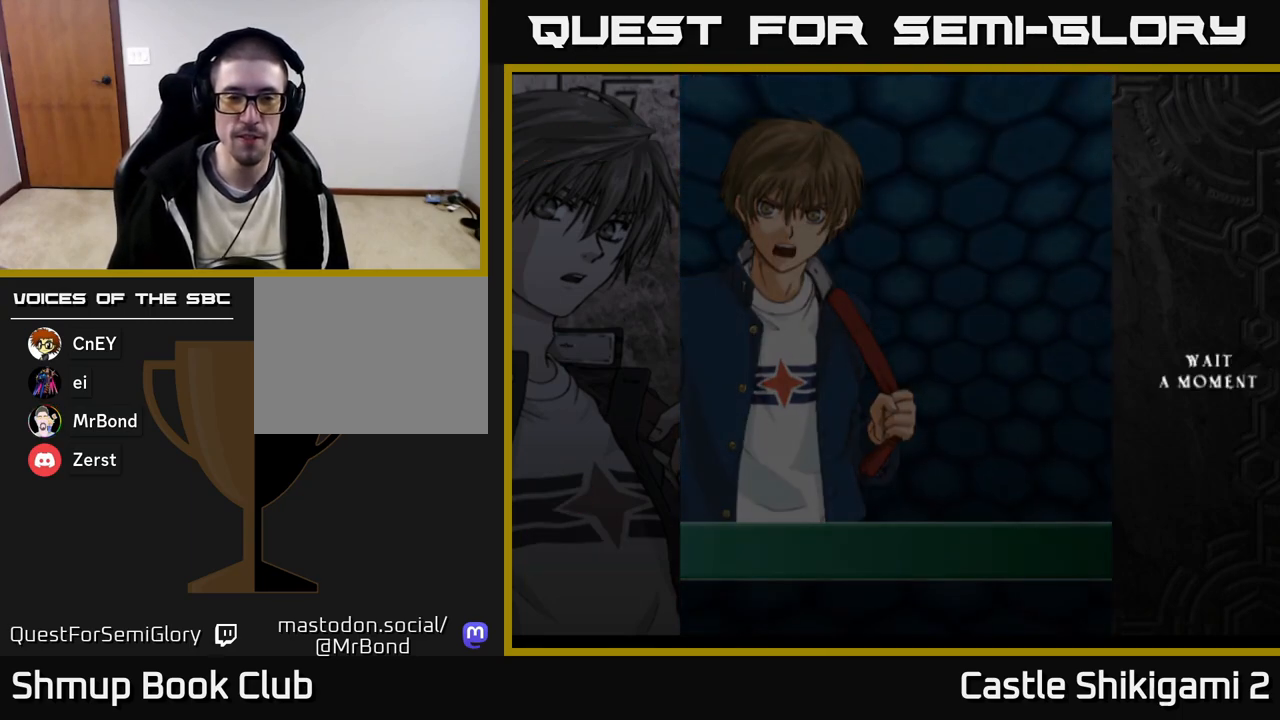
{"buttons": [], "right_stick": "center", "events": []}
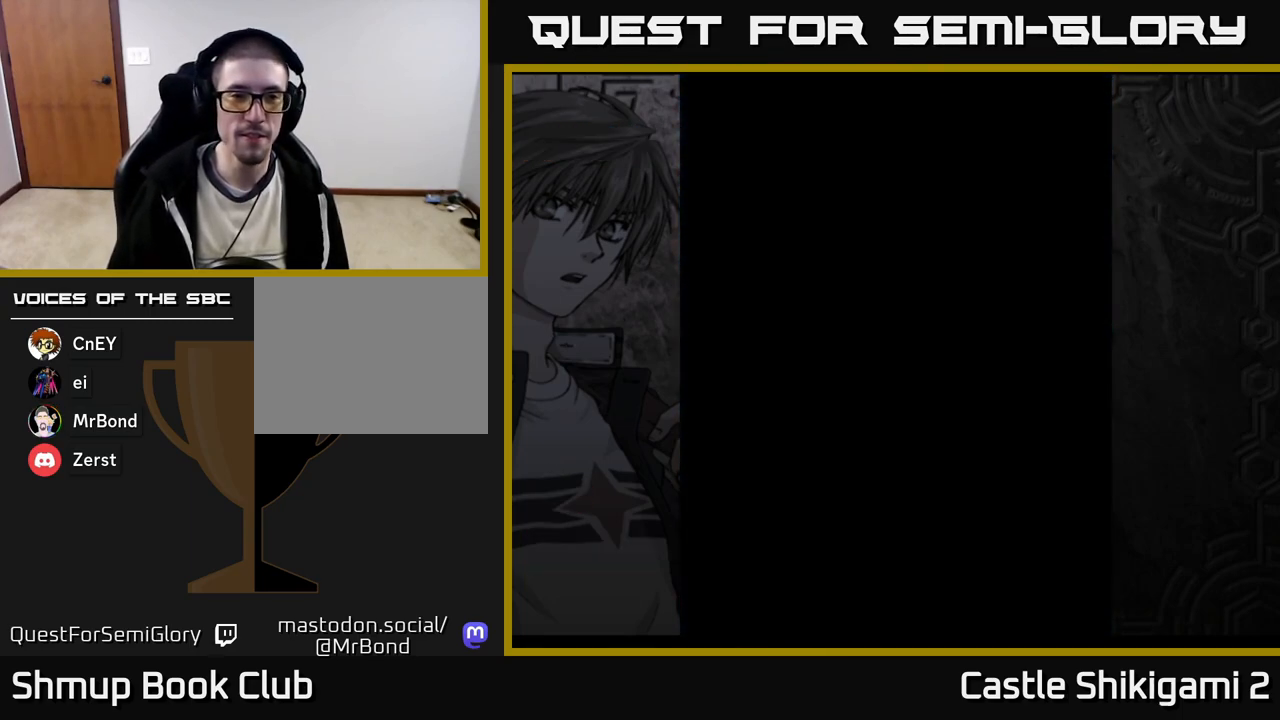
{"buttons": [], "right_stick": "center", "events": []}
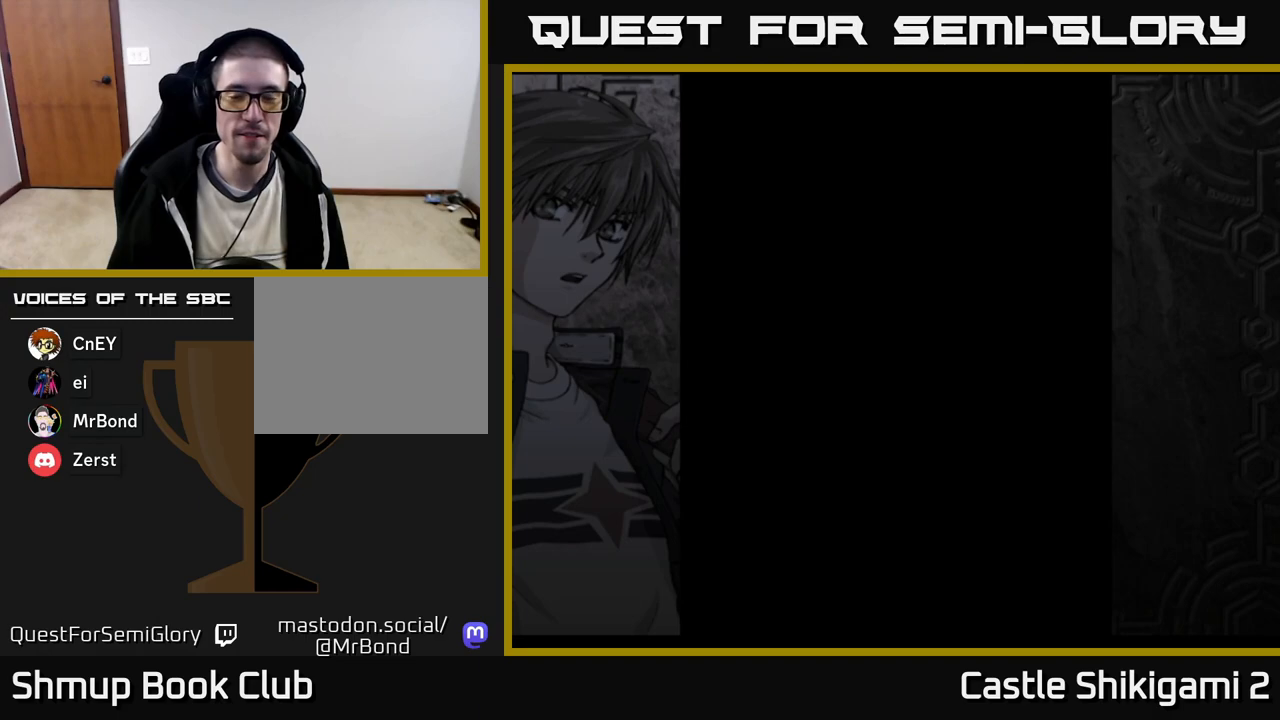
{"buttons": [], "right_stick": "center", "events": []}
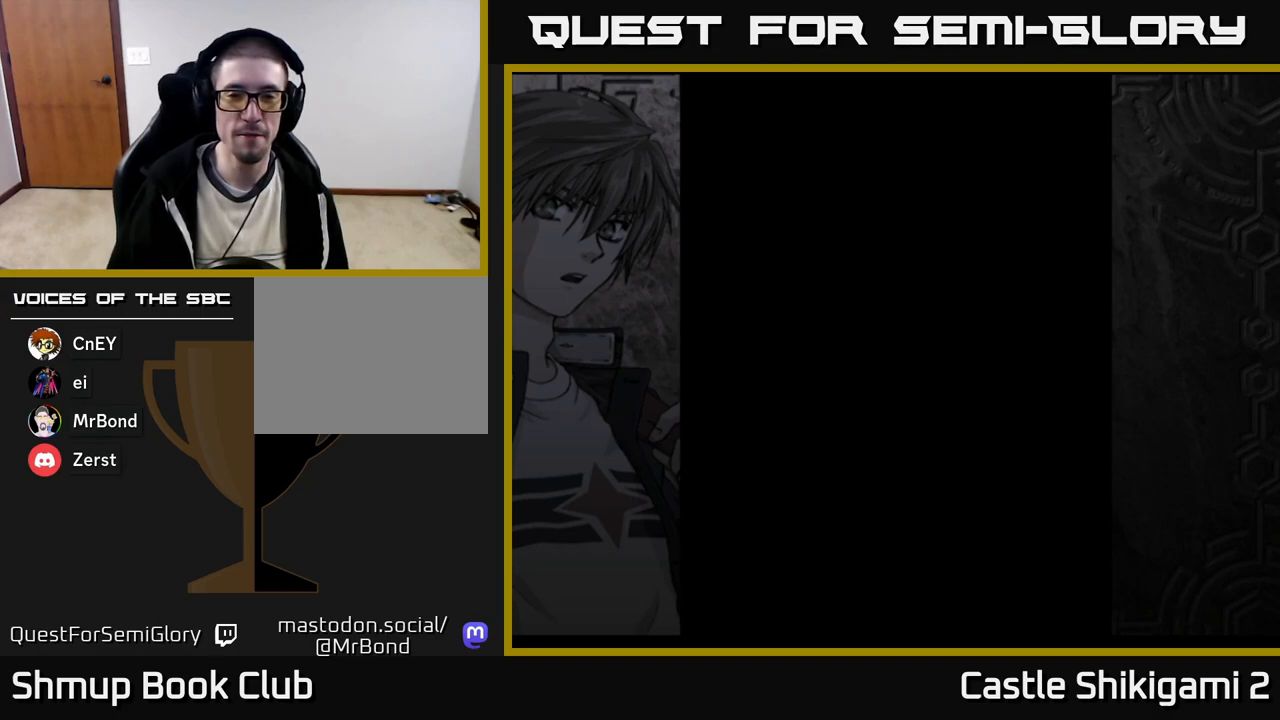
{"buttons": [], "right_stick": "center", "events": []}
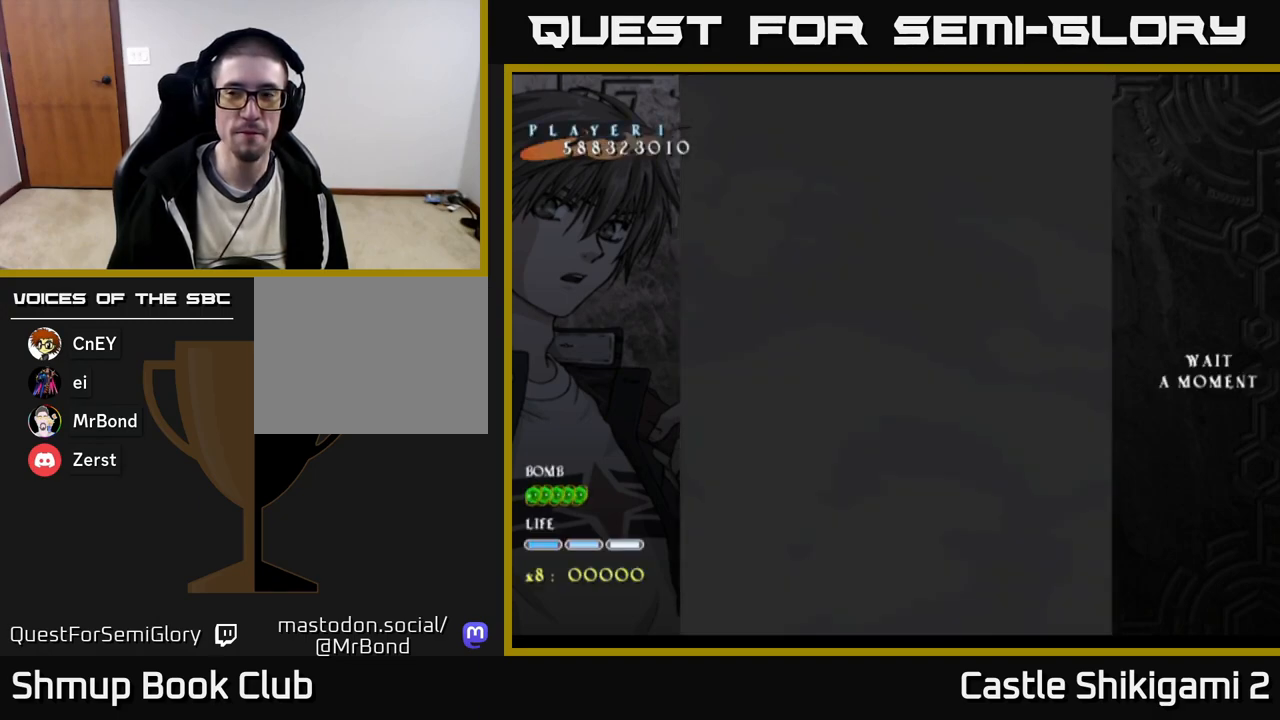
{"buttons": [], "right_stick": "center", "events": []}
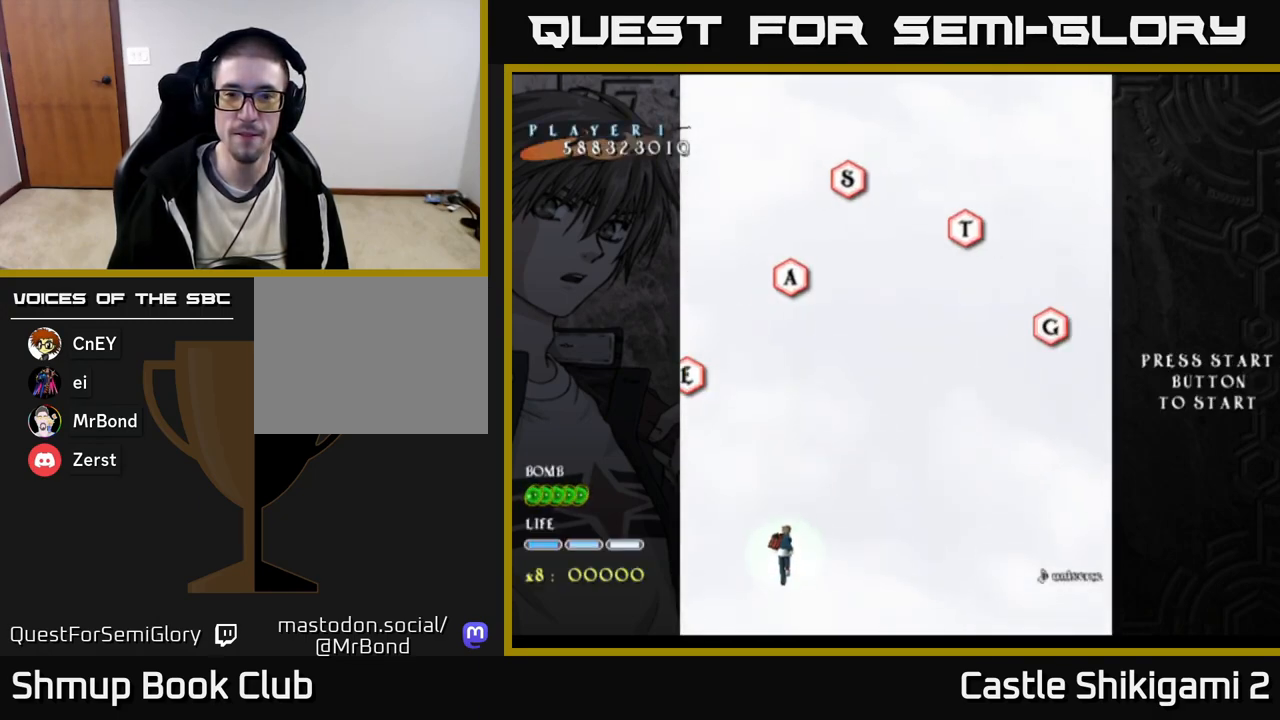
{"buttons": [], "right_stick": "center", "events": [[150, "START", "down"], [350, "START", "up"]]}
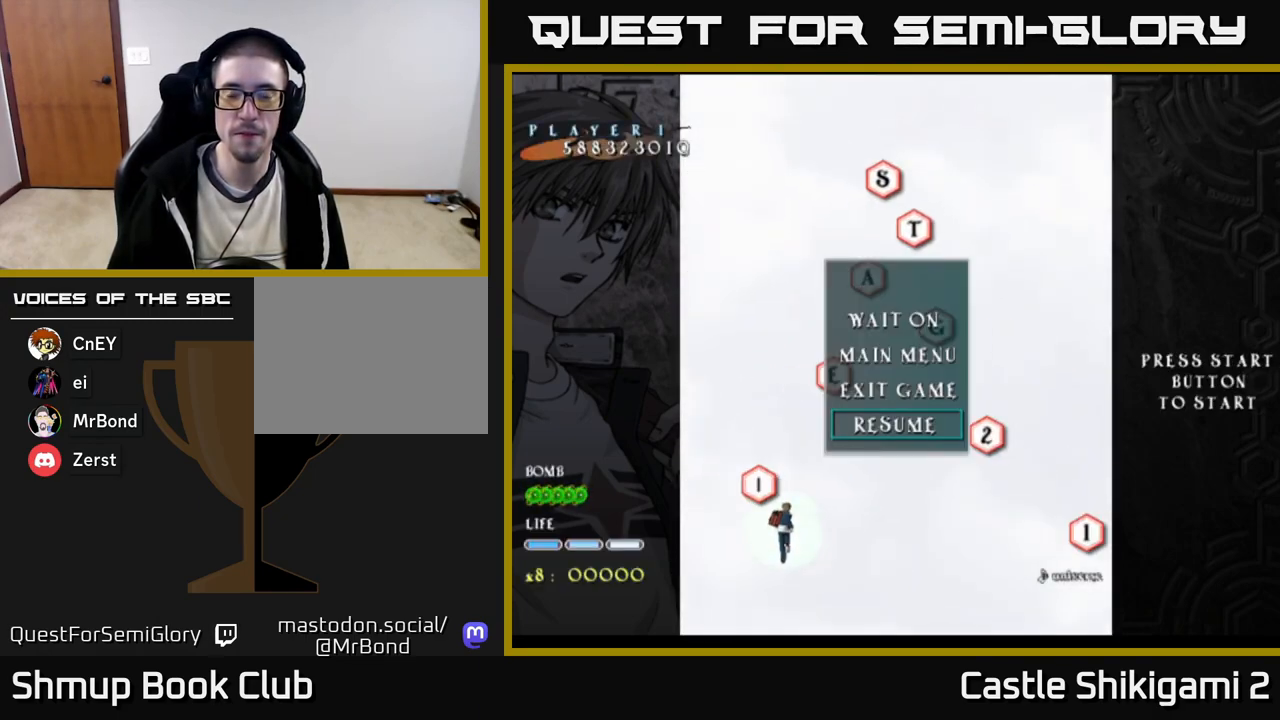
{"buttons": ["DPAD_UP"], "right_stick": "center", "events": [[100, "START", "down"], [200, "START", "up"], [417, "DPAD_UP", "down"]]}
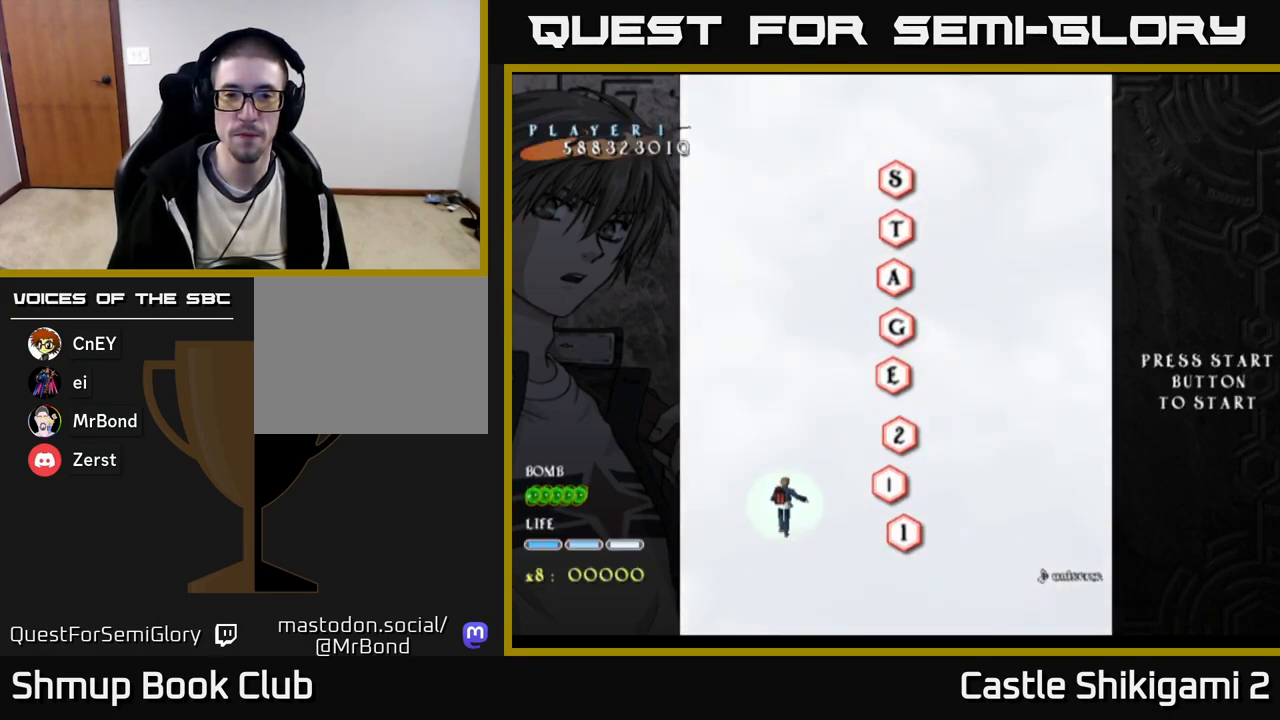
{"buttons": ["DPAD_UP", "DPAD_RIGHT"], "right_stick": "center", "events": [[100, "DPAD_RIGHT", "down"], [367, "DPAD_UP", "up"], [483, "DPAD_UP", "down"]]}
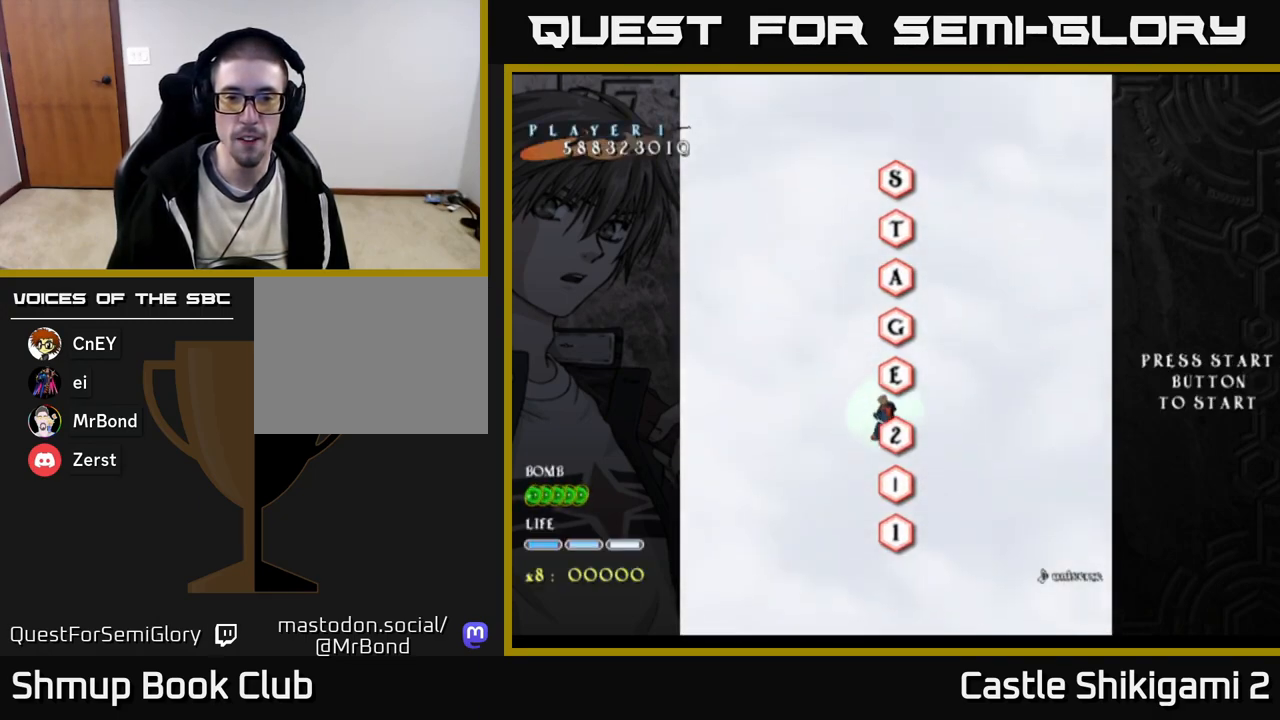
{"buttons": [], "right_stick": "center", "events": [[50, "DPAD_RIGHT", "up"], [267, "DPAD_UP", "up"]]}
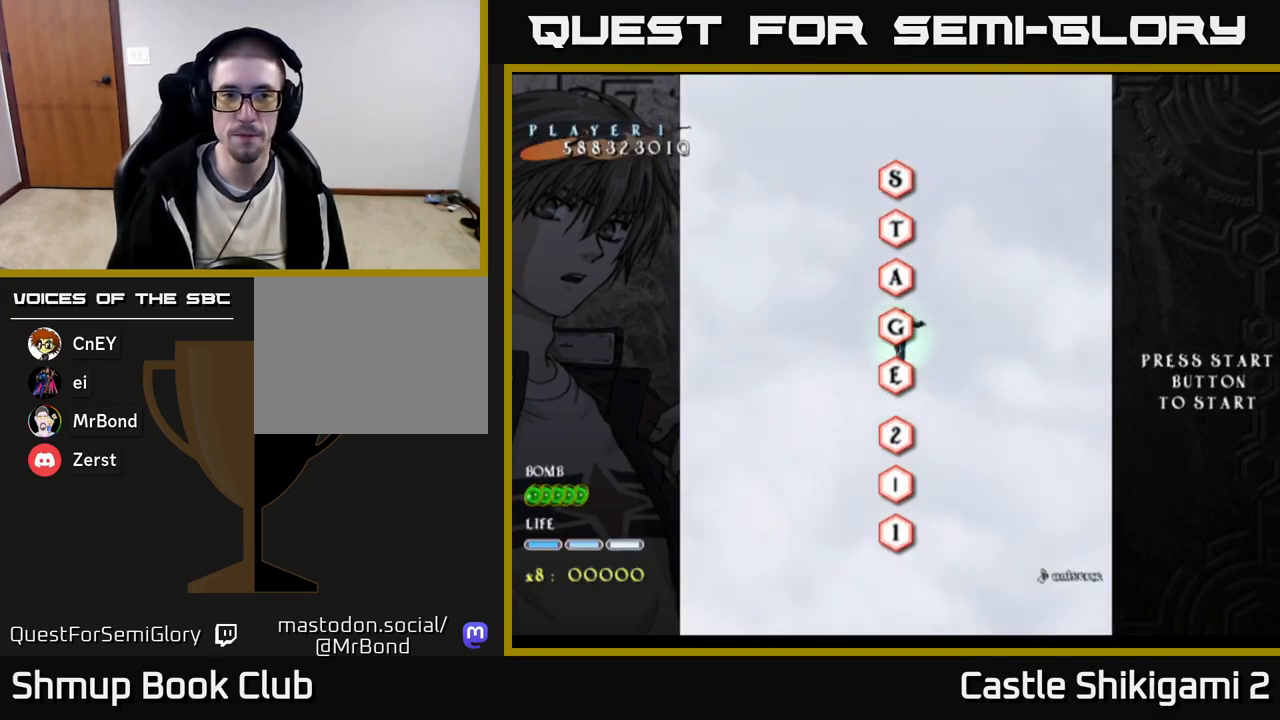
{"buttons": ["B"], "right_stick": "center", "events": [[133, "B", "down"]]}
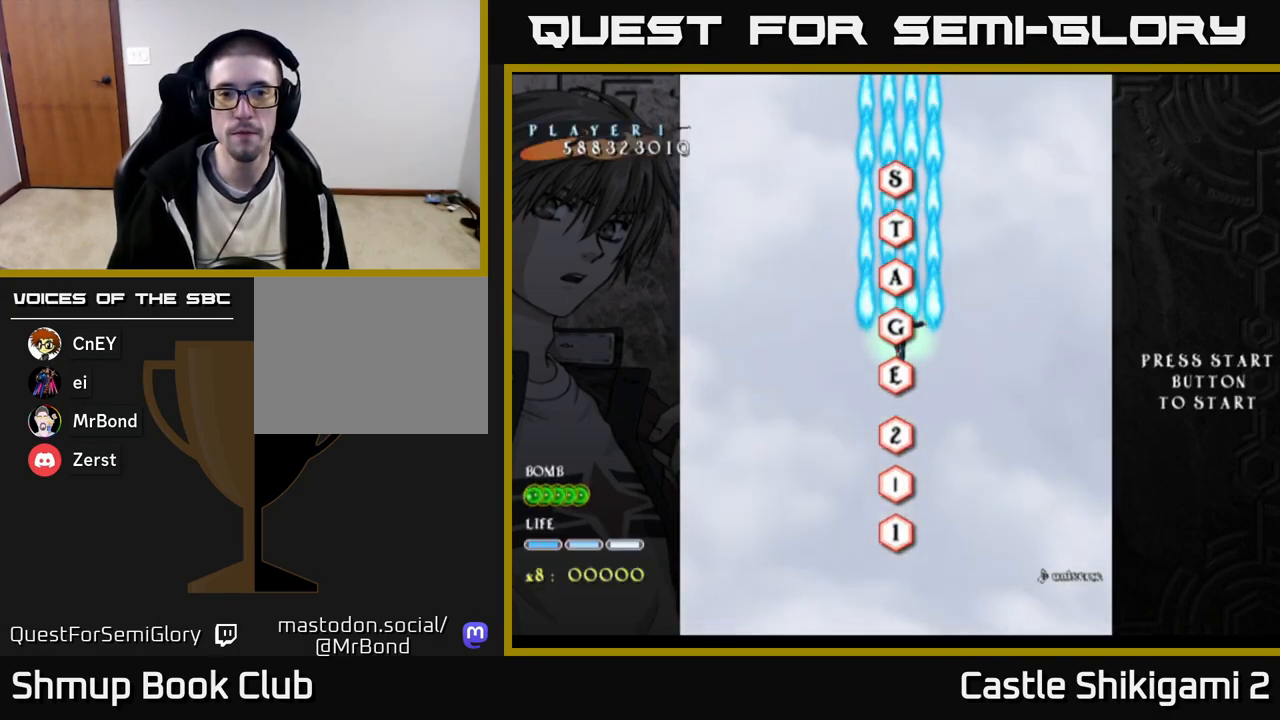
{"buttons": ["B"], "right_stick": "center", "events": [[367, "DPAD_UP", "down"], [500, "DPAD_UP", "up"]]}
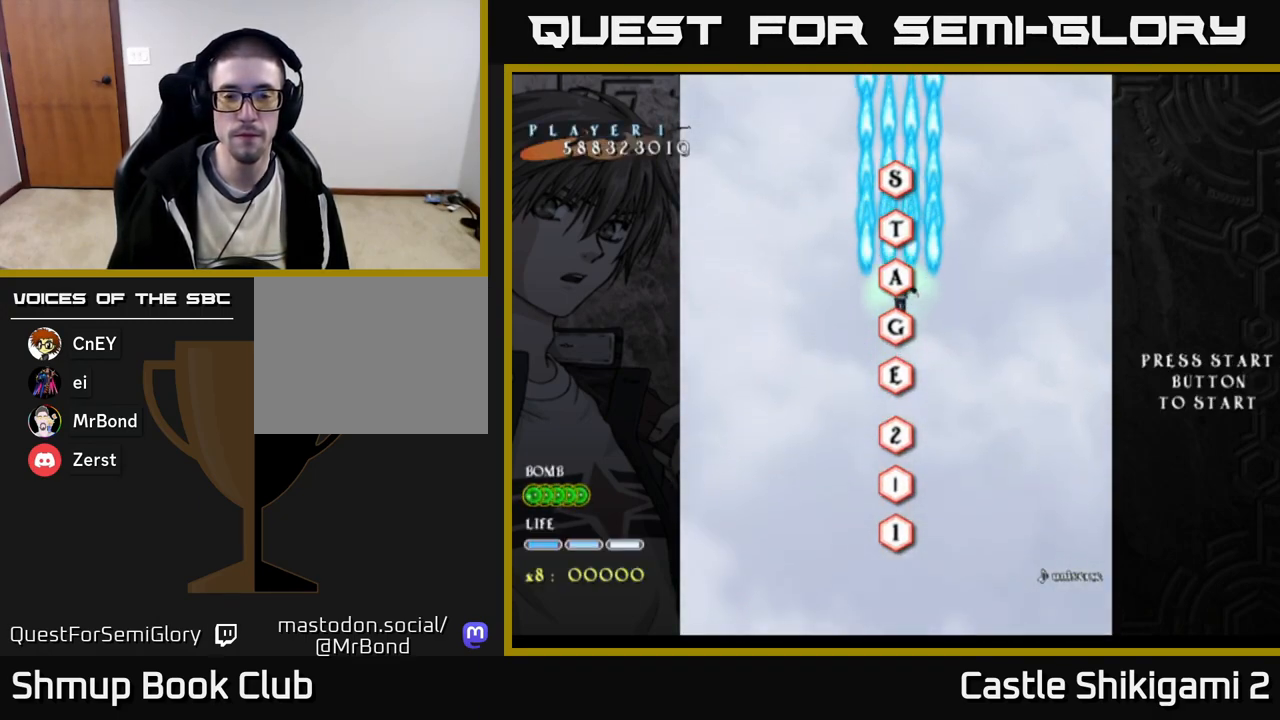
{"buttons": ["B"], "right_stick": "center", "events": []}
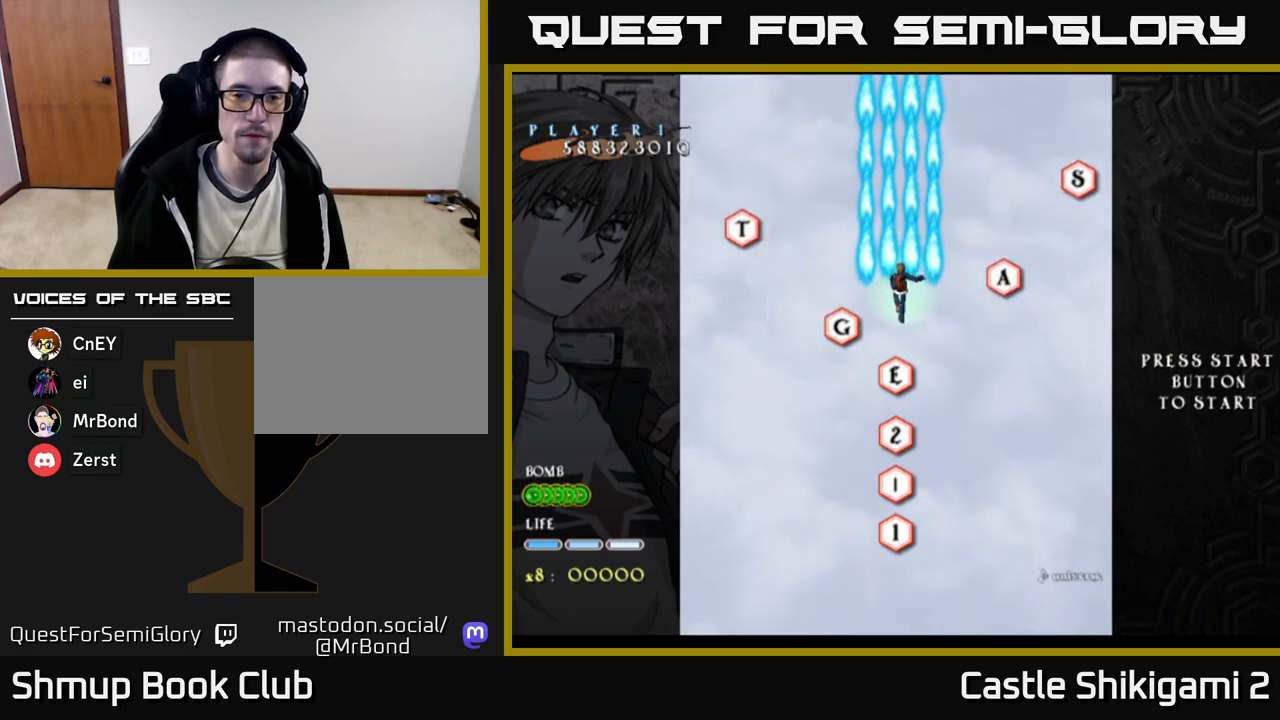
{"buttons": ["B"], "right_stick": "center", "events": []}
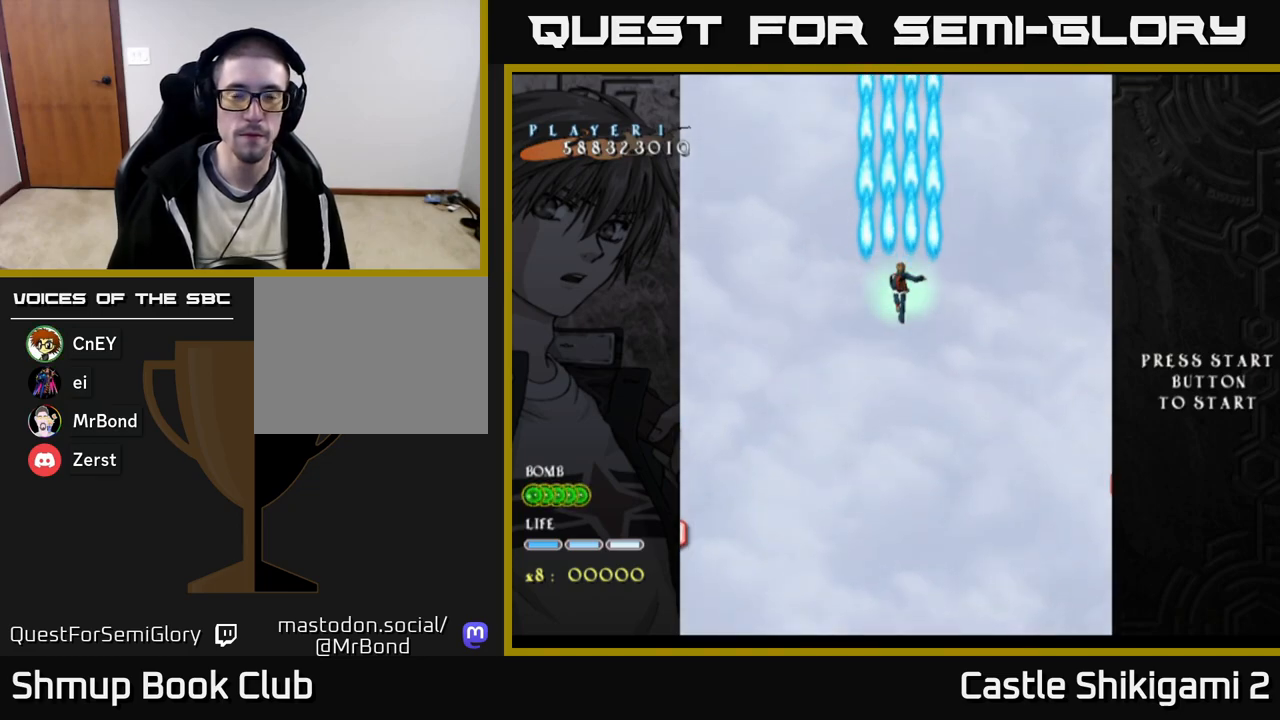
{"buttons": ["B"], "right_stick": "center", "events": []}
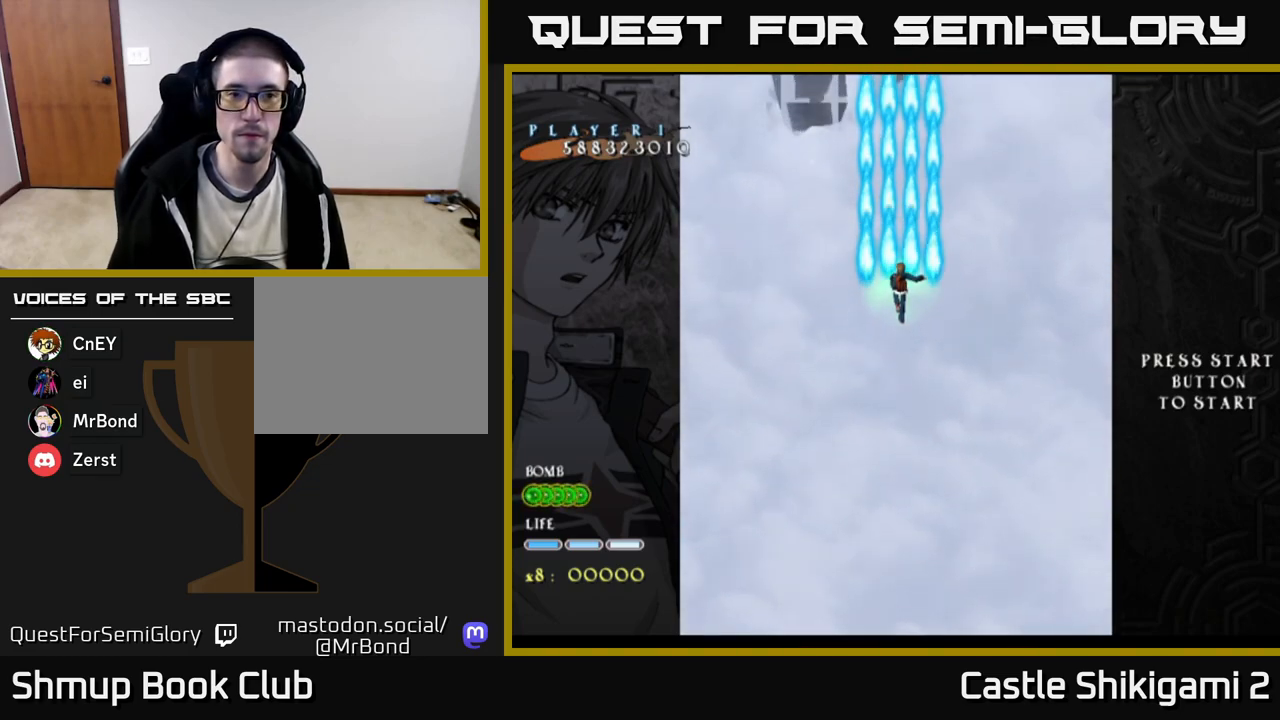
{"buttons": ["B", "DPAD_LEFT"], "right_stick": "center", "events": [[400, "DPAD_LEFT", "down"]]}
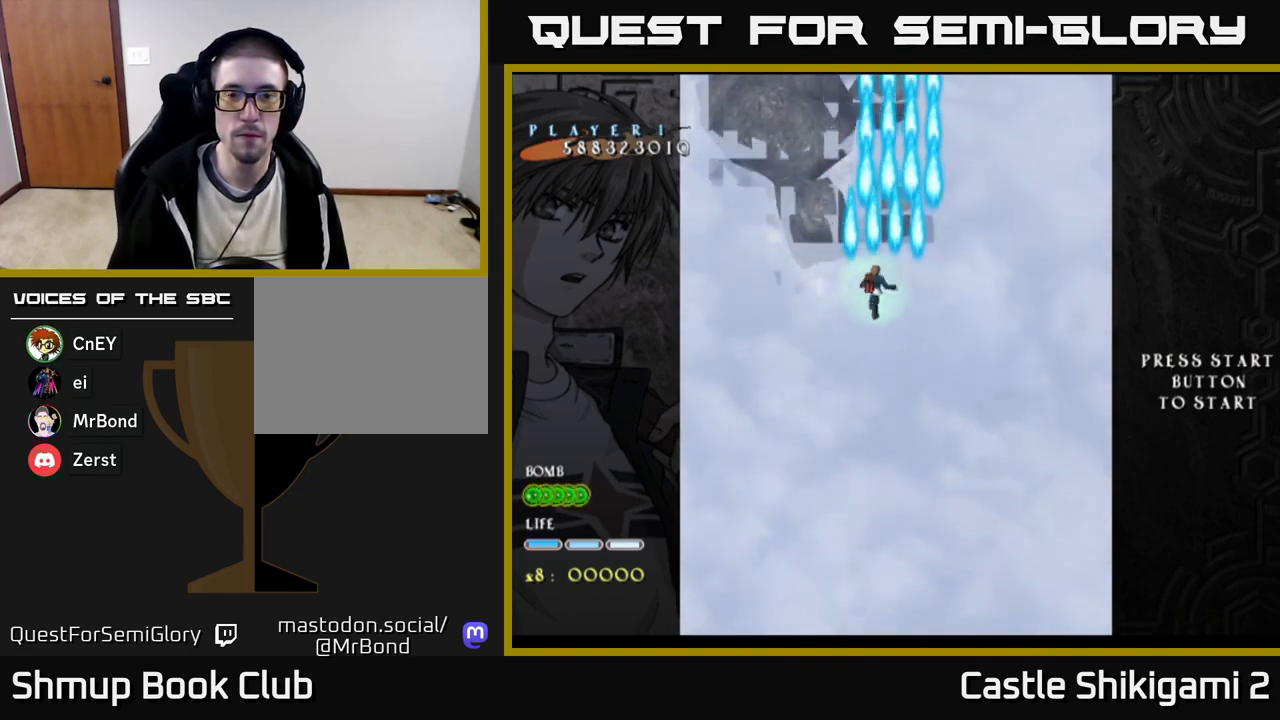
{"buttons": ["B"], "right_stick": "center", "events": [[17, "DPAD_LEFT", "up"], [317, "DPAD_RIGHT", "down"], [383, "DPAD_RIGHT", "up"]]}
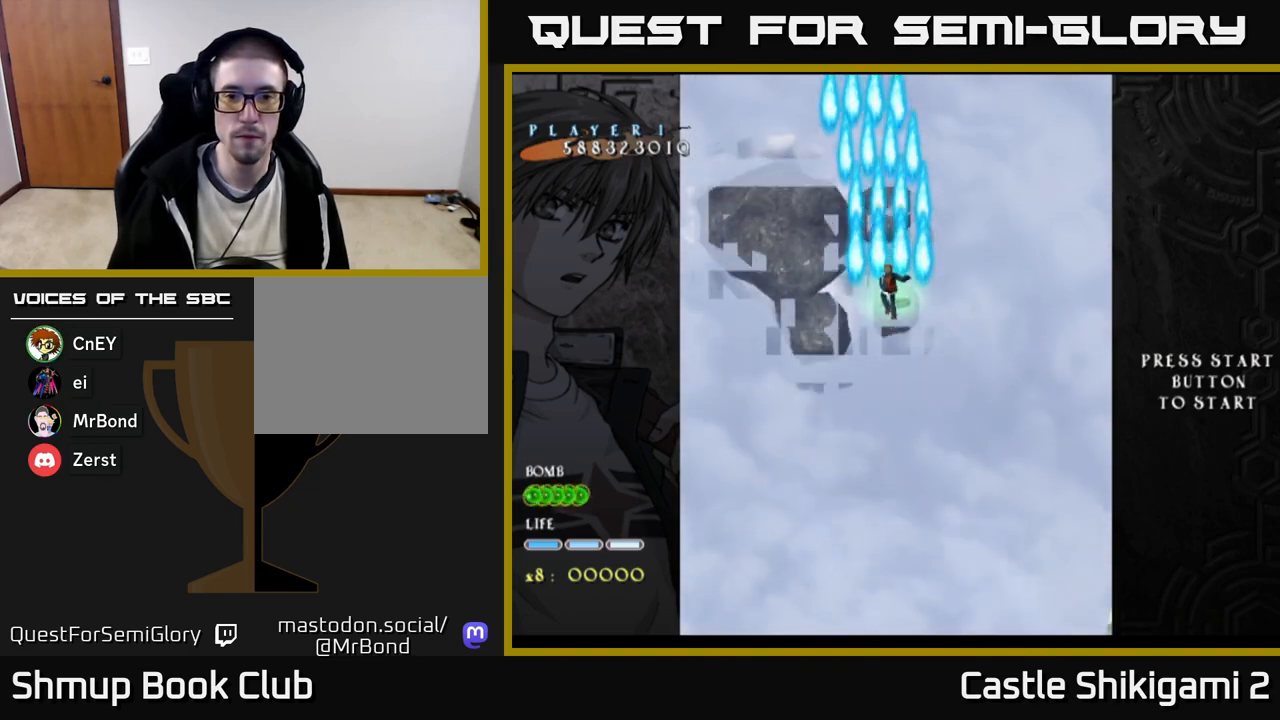
{"buttons": ["B", "DPAD_DOWN"], "right_stick": "center", "events": [[450, "DPAD_DOWN", "down"]]}
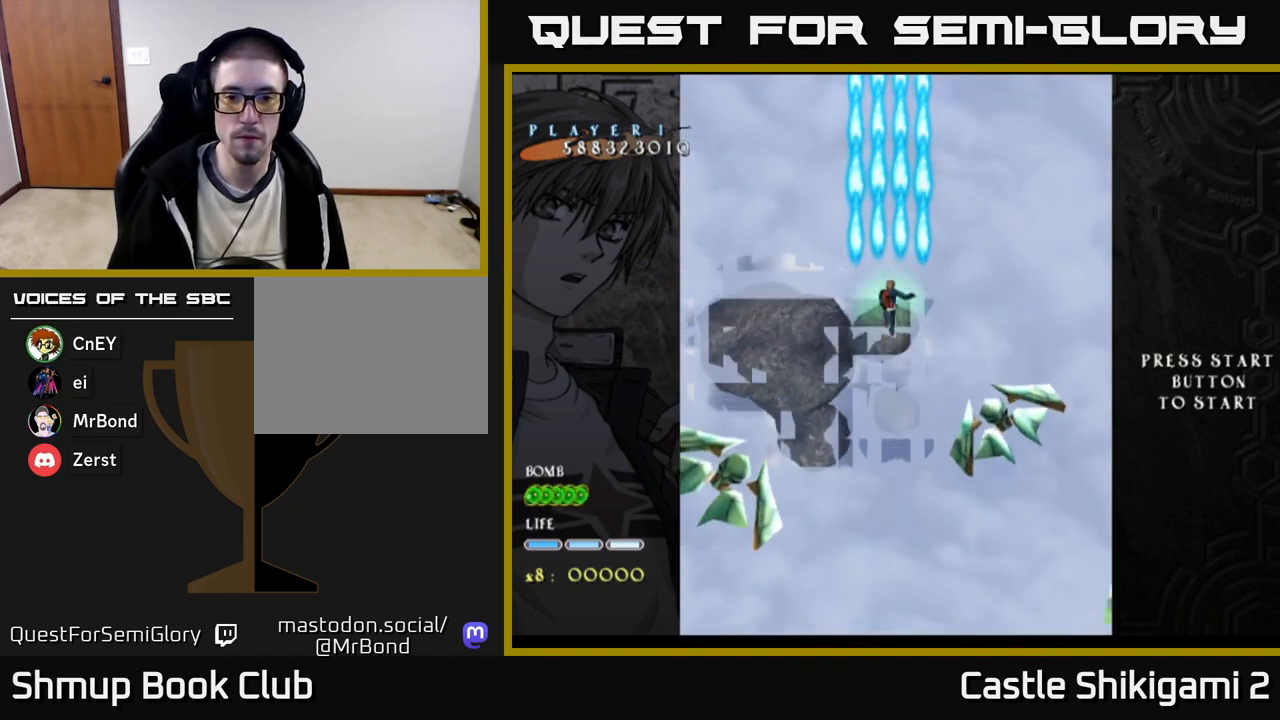
{"buttons": ["B"], "right_stick": "center", "events": [[367, "DPAD_DOWN", "up"]]}
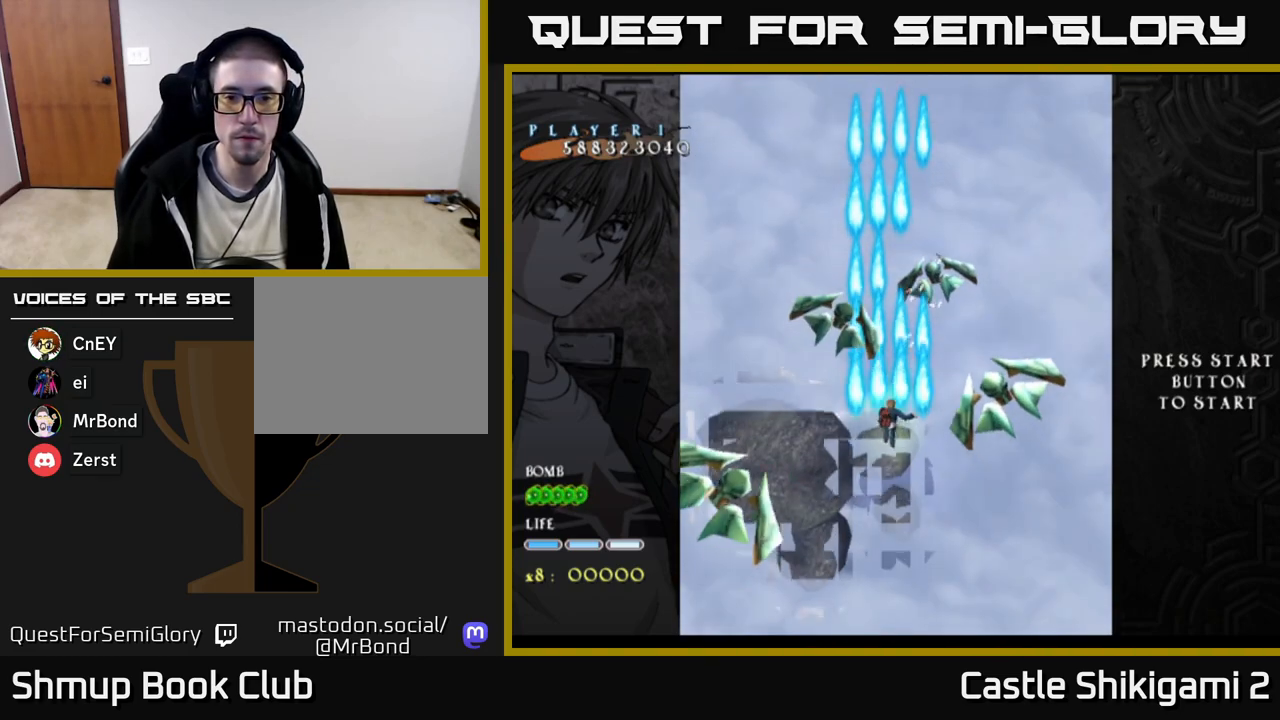
{"buttons": ["B"], "right_stick": "center", "events": []}
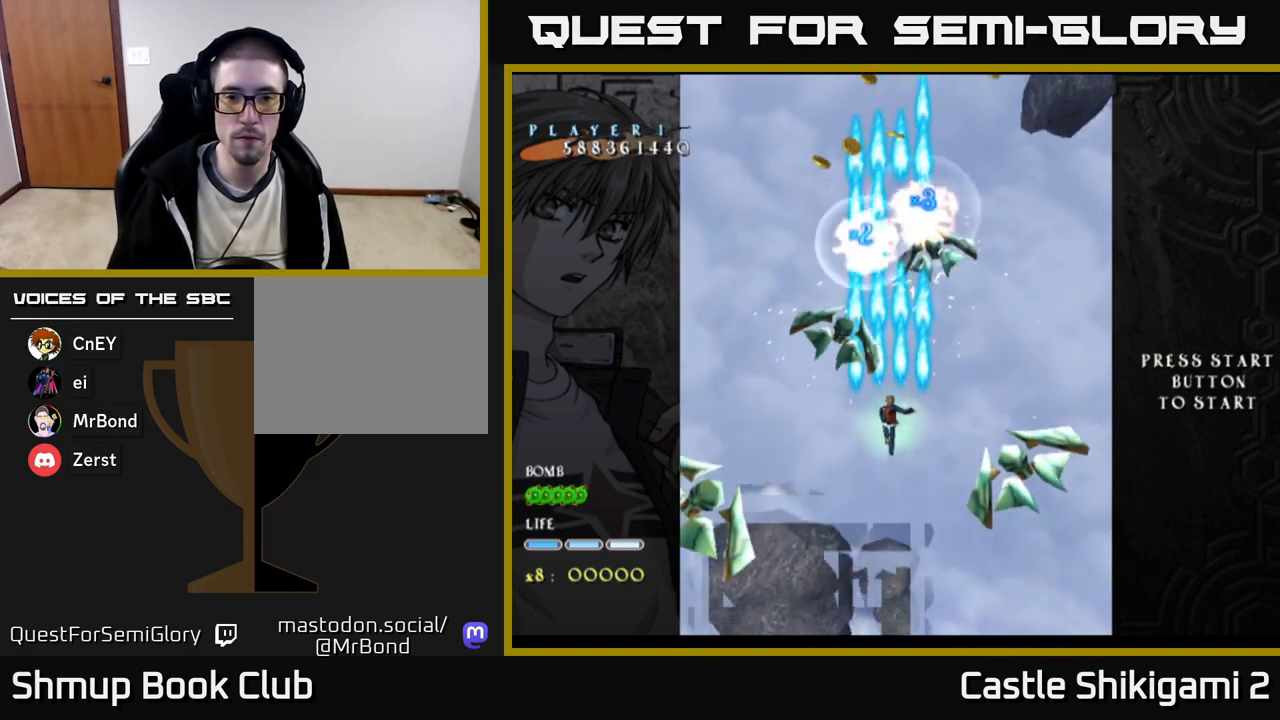
{"buttons": ["B"], "right_stick": "center", "events": []}
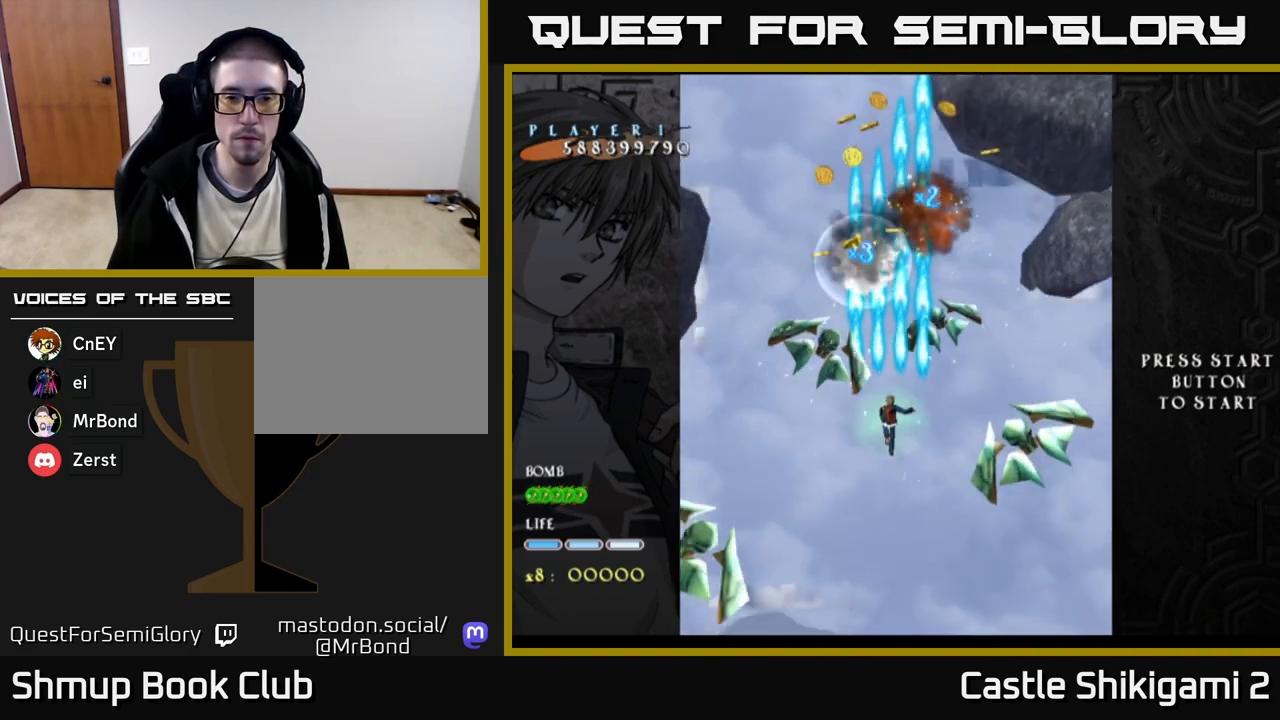
{"buttons": ["B"], "right_stick": "center", "events": []}
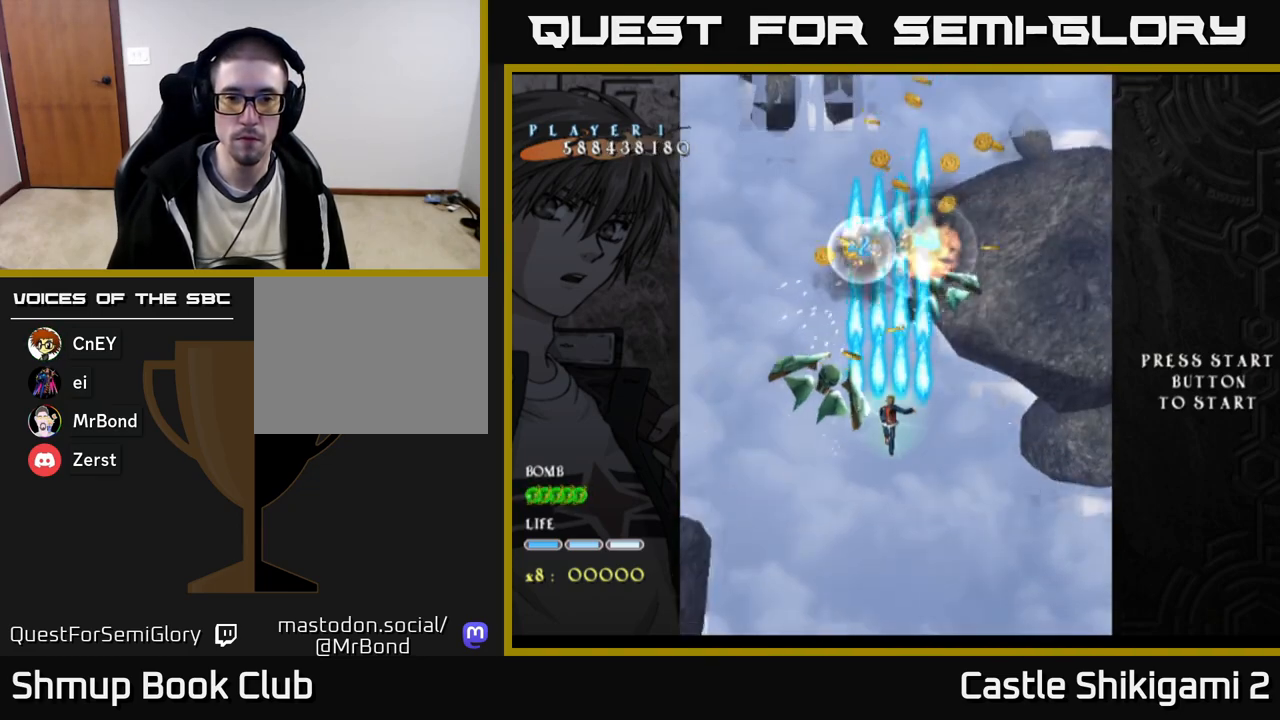
{"buttons": ["B", "DPAD_RIGHT"], "right_stick": "center", "events": [[167, "DPAD_LEFT", "down"], [367, "DPAD_LEFT", "up"], [417, "DPAD_RIGHT", "down"]]}
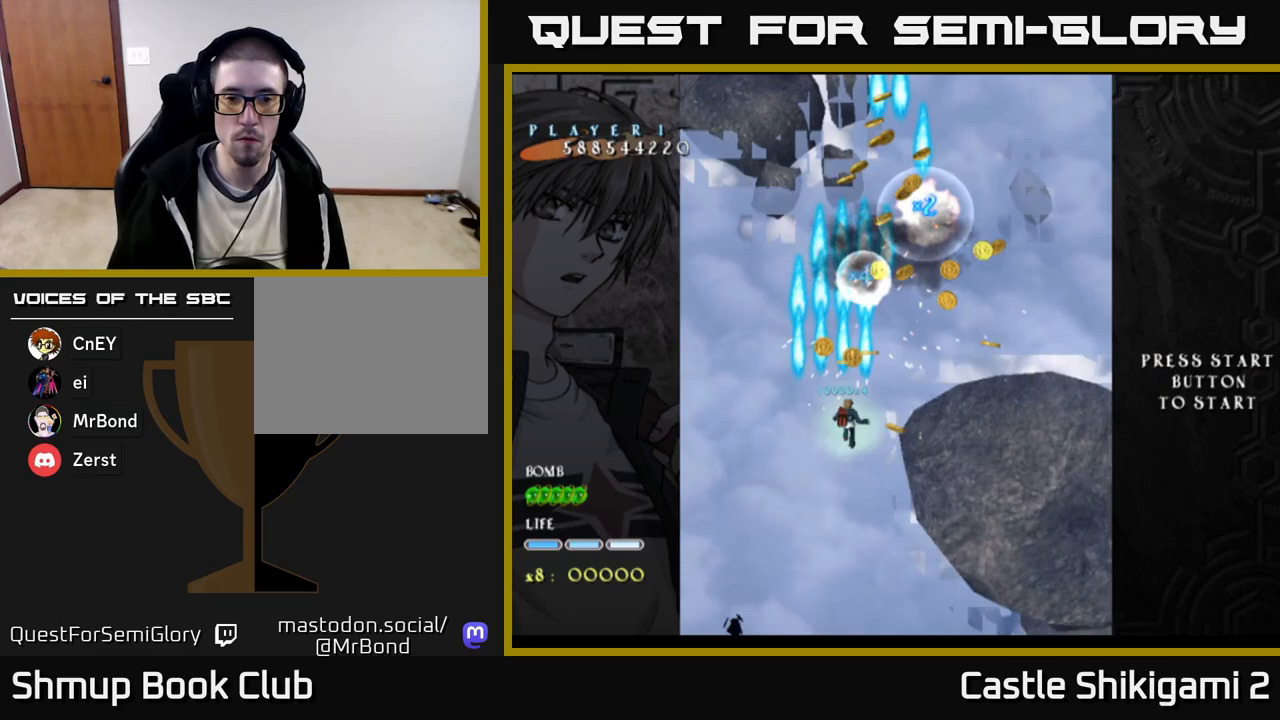
{"buttons": ["B", "DPAD_RIGHT"], "right_stick": "center", "events": [[117, "DPAD_RIGHT", "up"], [150, "DPAD_LEFT", "down"], [333, "DPAD_LEFT", "up"], [367, "DPAD_RIGHT", "down"]]}